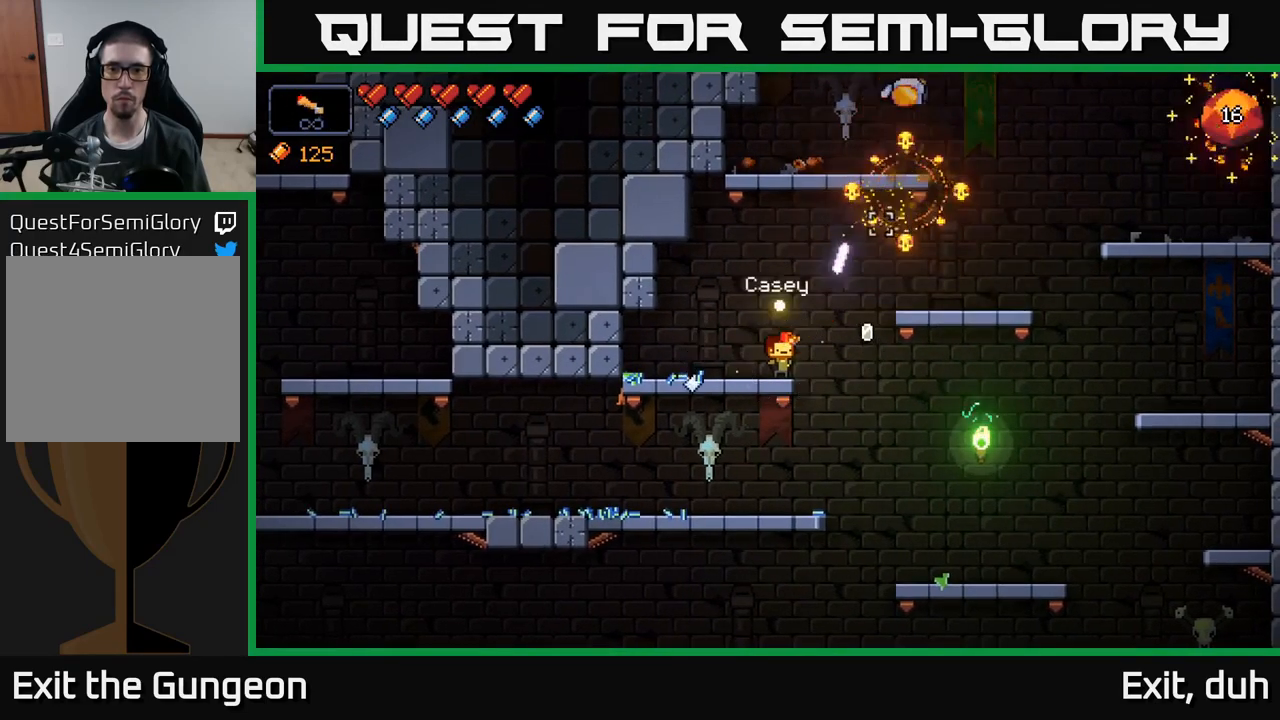
Gameplay with a controller (Xbox layout); each line is a JSON object with the inputs held at the frame after it. "events" lists button and stick changes between this image and that frame as [ms after this image, input, new state], when the widget could be followed in between.
{"buttons": ["A"], "left_stick": "right", "right_stick": "up", "events": [[300, "A", "down"], [300, "left_stick", "right"], [483, "right_stick", "up"]]}
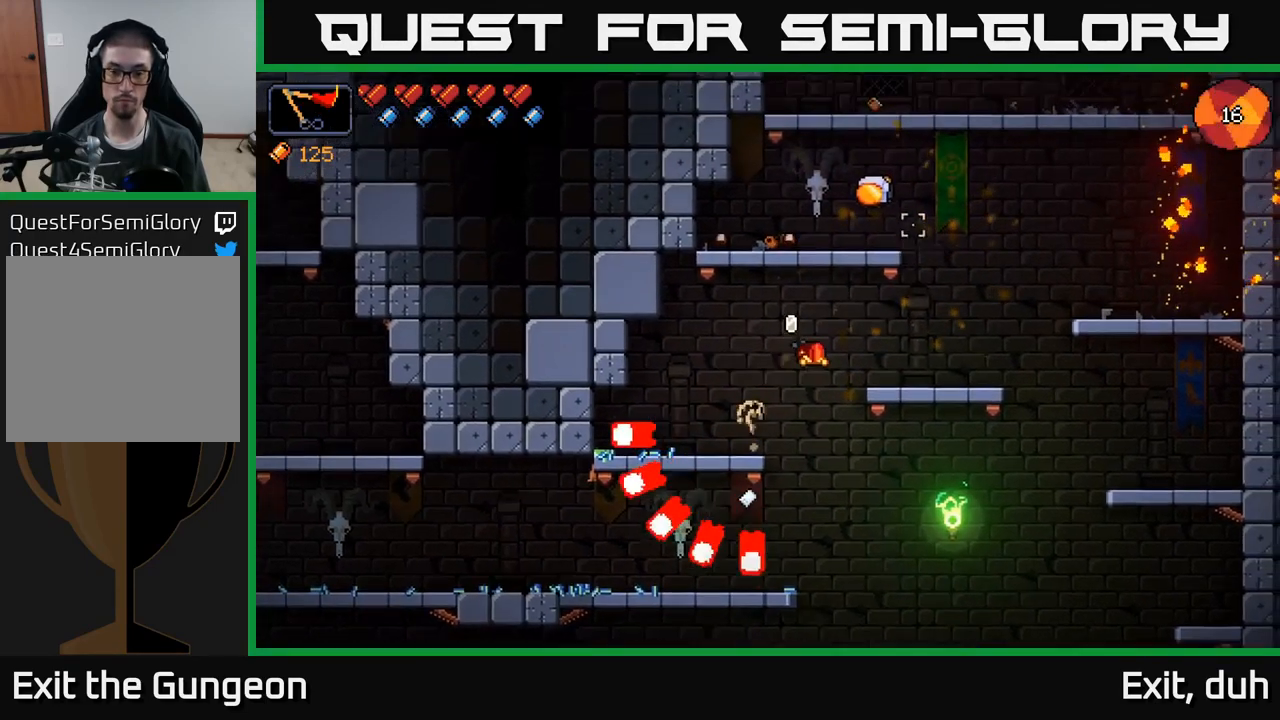
{"buttons": [], "left_stick": "left", "right_stick": "left", "events": [[200, "right_stick", "left"], [300, "A", "up"], [383, "left_stick", "center"], [450, "left_stick", "left"]]}
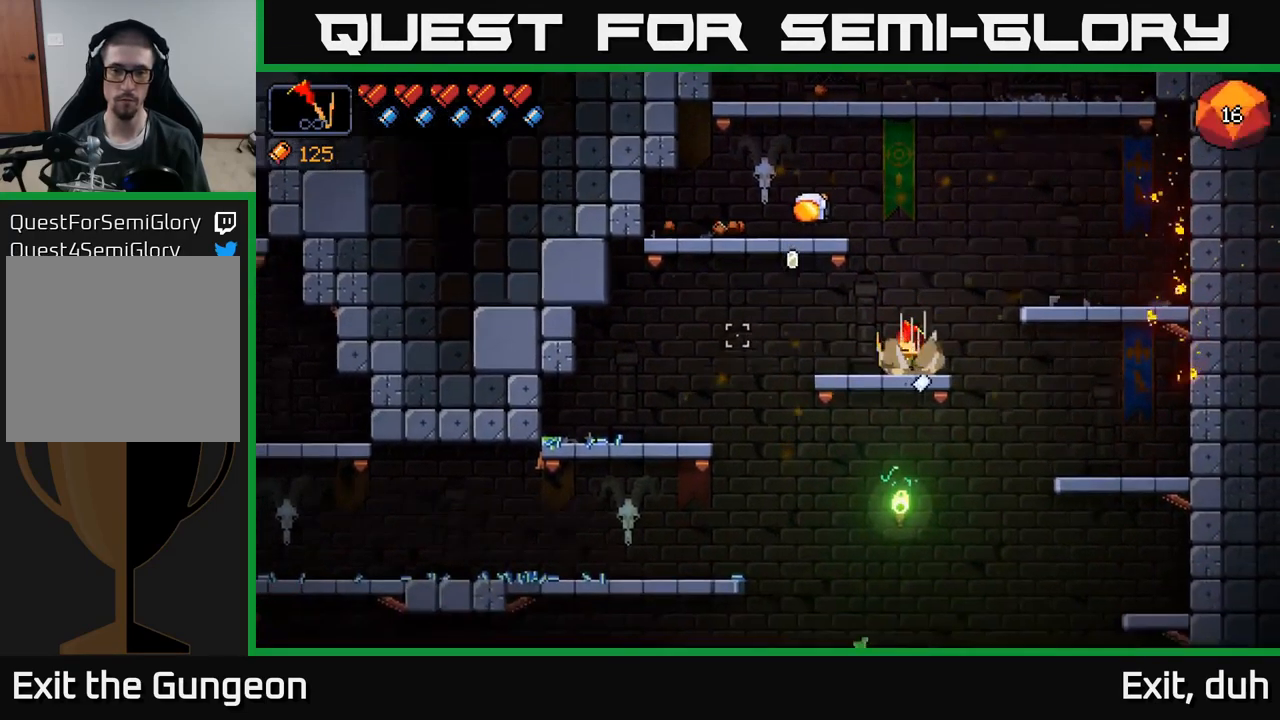
{"buttons": [], "left_stick": "left", "right_stick": "left", "events": [[17, "A", "down"], [383, "A", "up"]]}
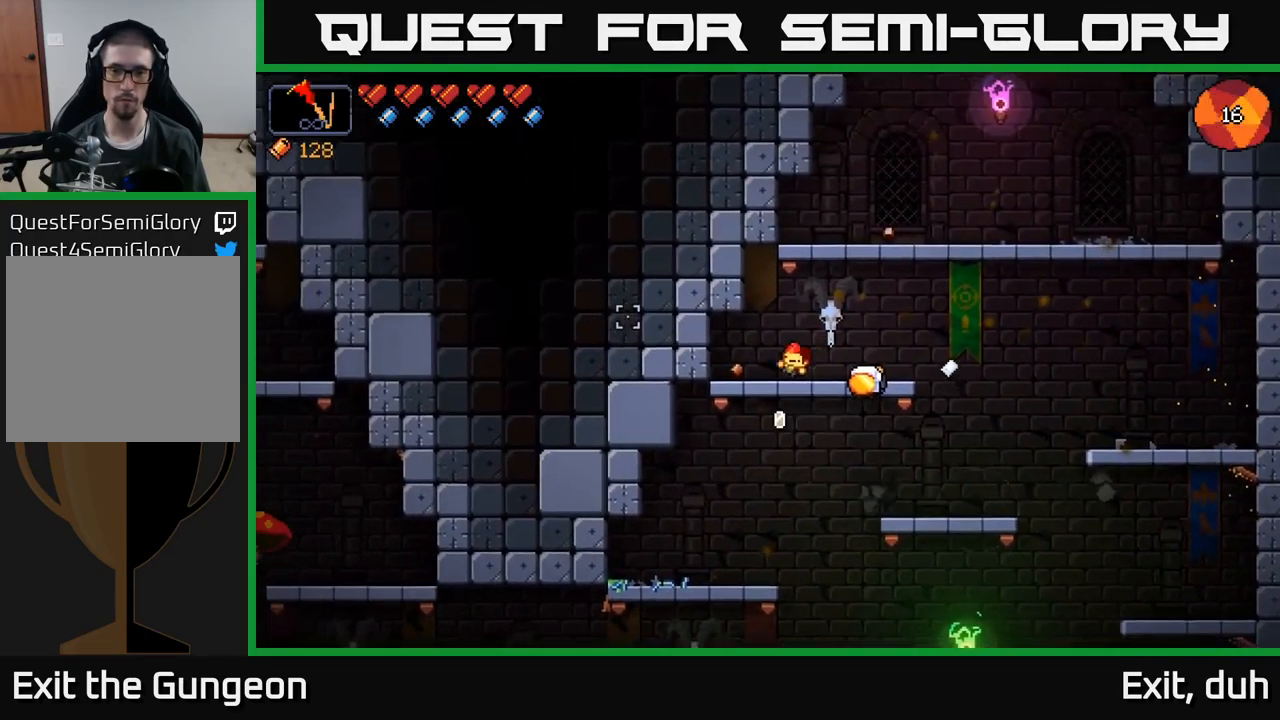
{"buttons": [], "left_stick": "center", "right_stick": "down", "events": [[167, "A", "down"], [217, "left_stick", "down"], [300, "A", "up"], [300, "right_stick", "down"], [417, "left_stick", "center"]]}
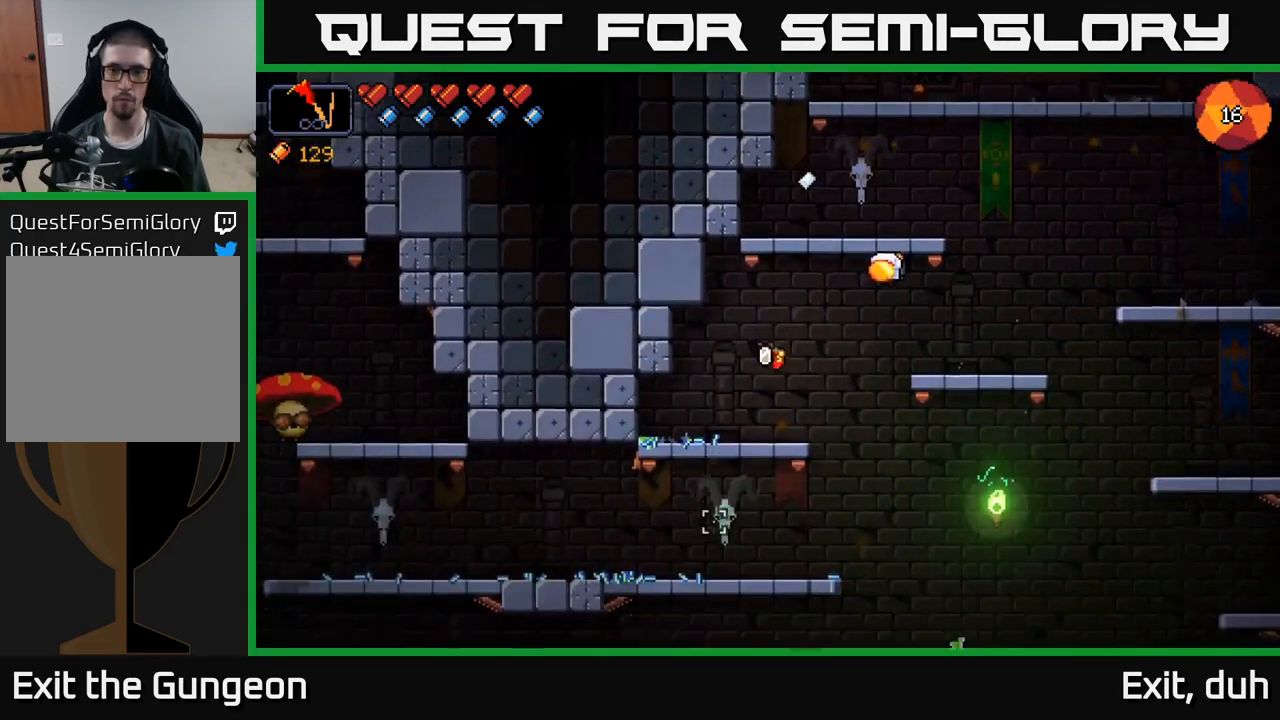
{"buttons": [], "left_stick": "left", "right_stick": "down", "events": [[83, "left_stick", "down"], [133, "A", "down"], [233, "A", "up"], [283, "left_stick", "down-left"], [467, "left_stick", "left"]]}
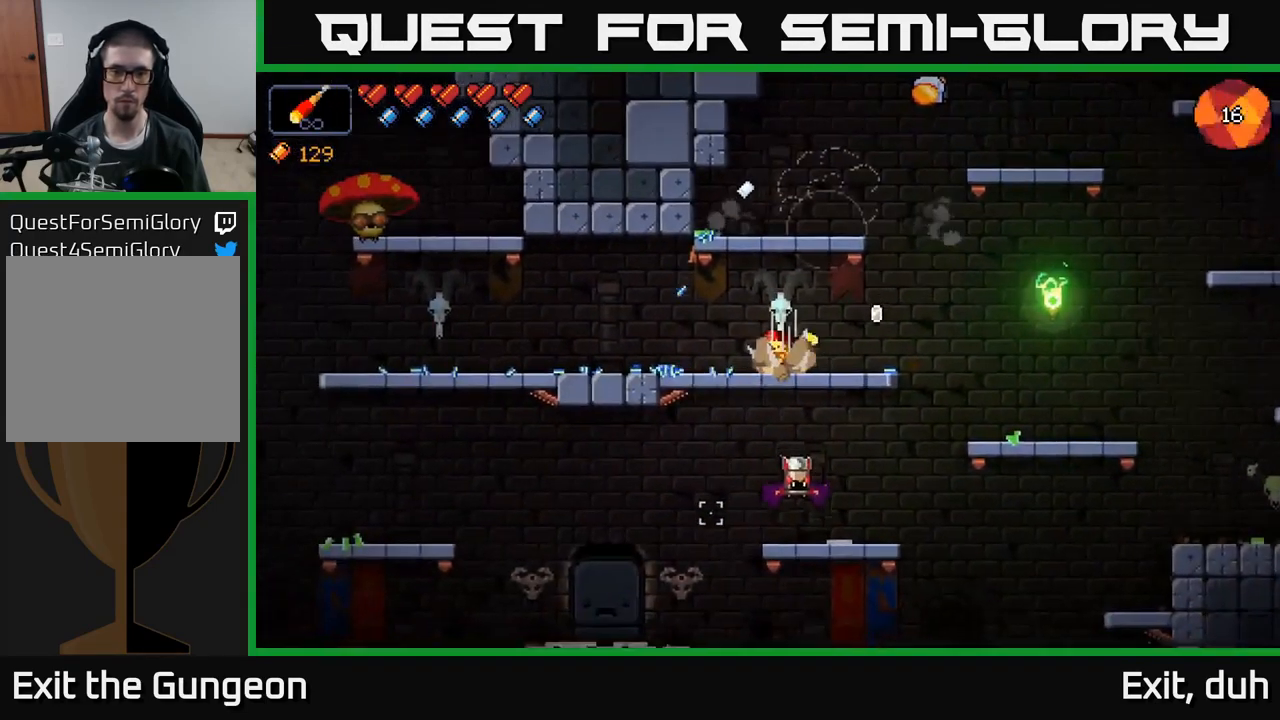
{"buttons": [], "left_stick": "left", "right_stick": "down-right", "events": [[33, "right_stick", "down-right"], [50, "R2", "down"], [200, "R2", "up"]]}
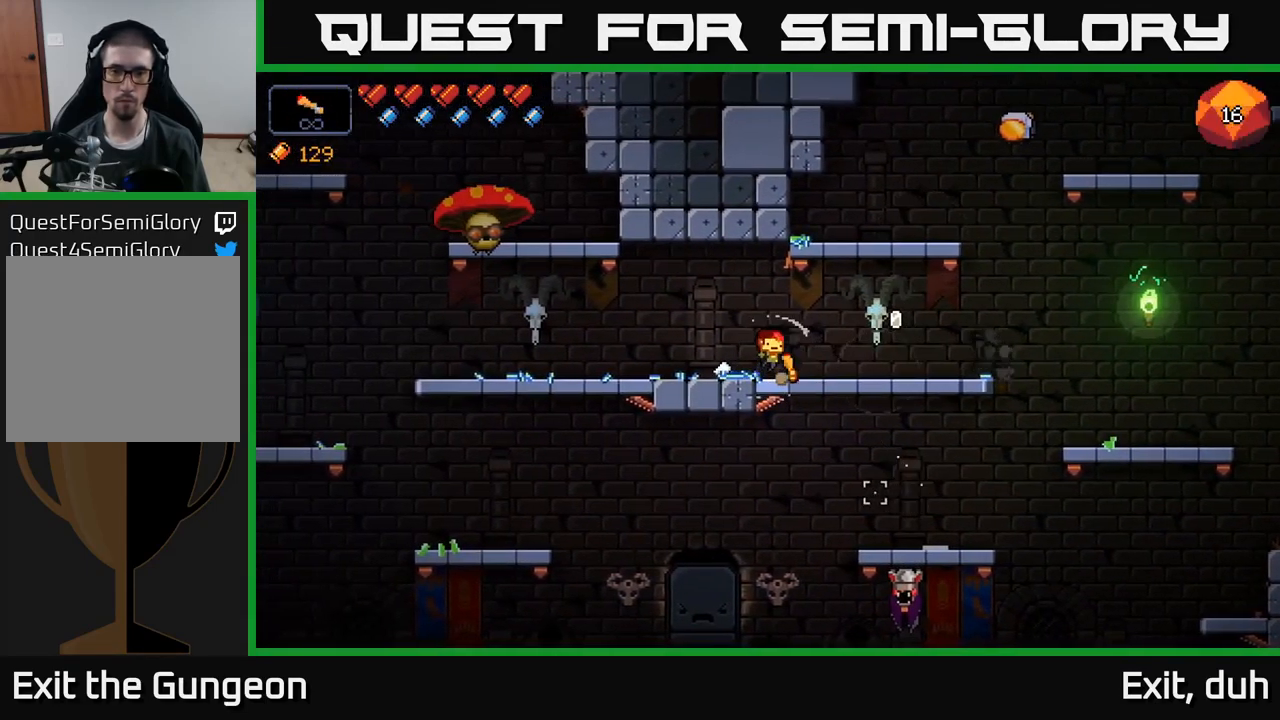
{"buttons": [], "left_stick": "center", "right_stick": "up-left", "events": [[116, "right_stick", "up-left"], [266, "left_stick", "center"]]}
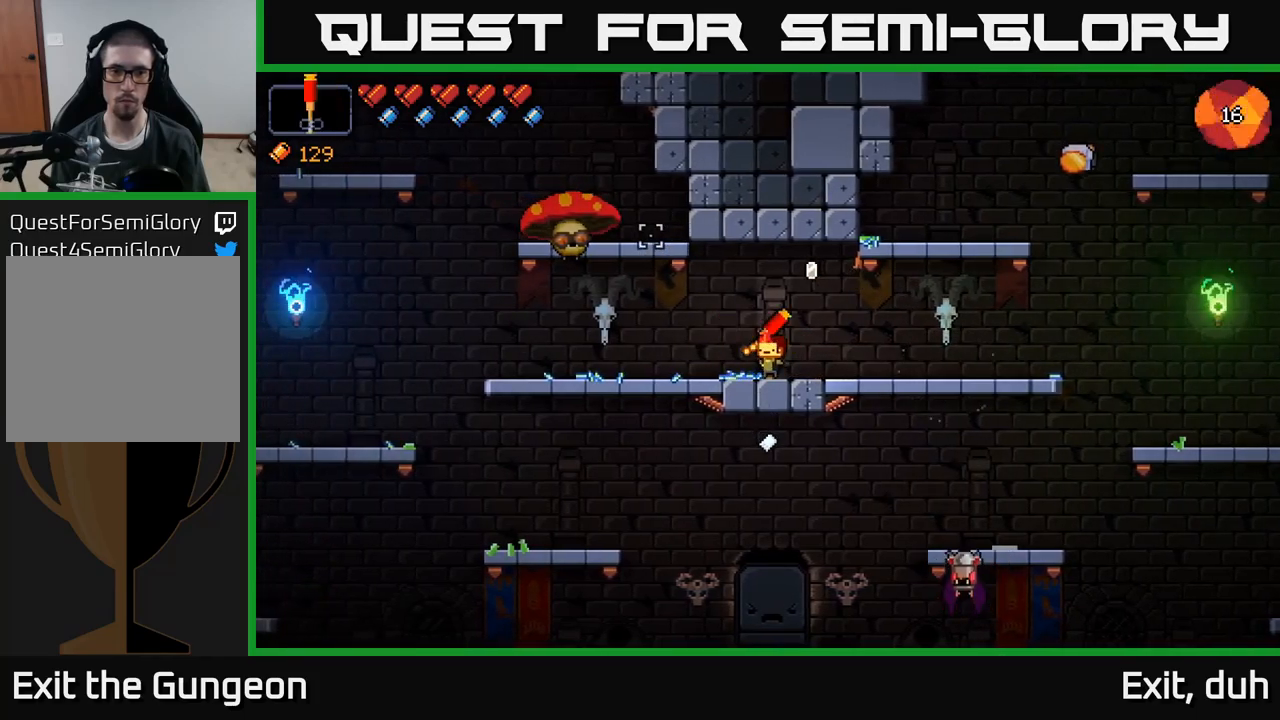
{"buttons": [], "left_stick": "left", "right_stick": "up-left", "events": [[317, "left_stick", "left"]]}
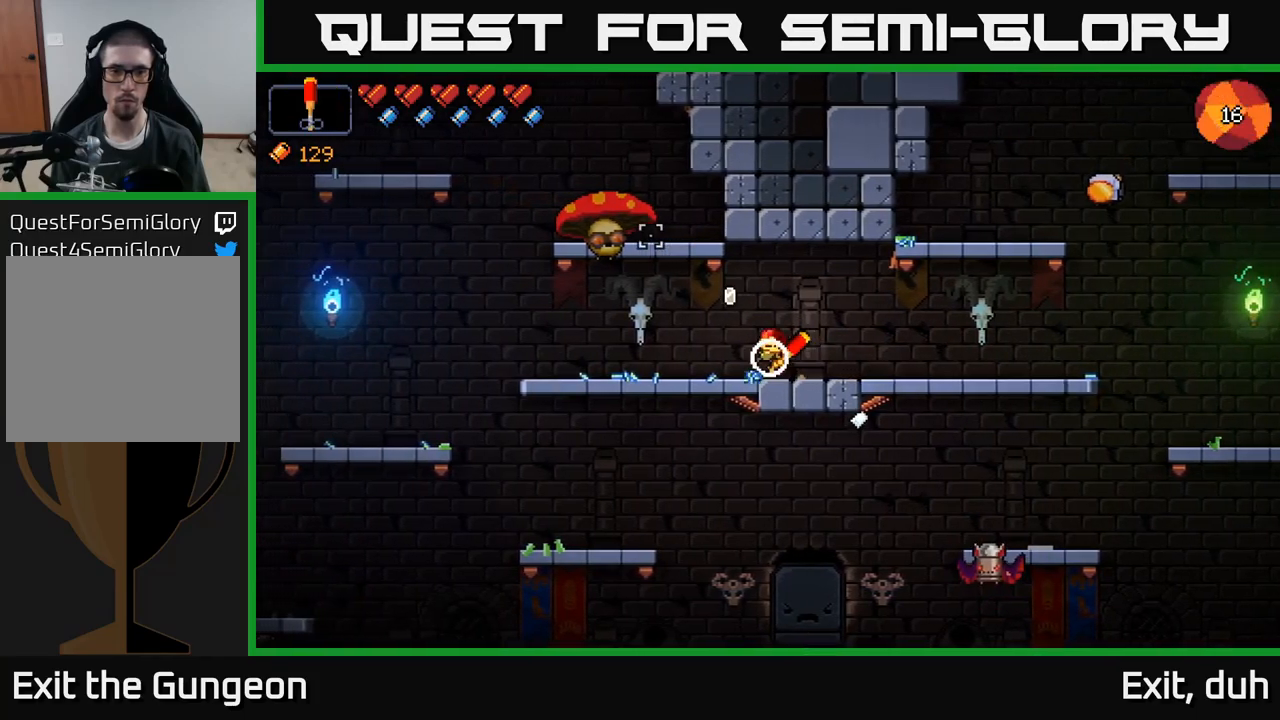
{"buttons": [], "left_stick": "right", "right_stick": "up-left", "events": [[234, "left_stick", "up-left"], [250, "R2", "down"], [334, "left_stick", "center"], [350, "R2", "up"], [484, "left_stick", "right"]]}
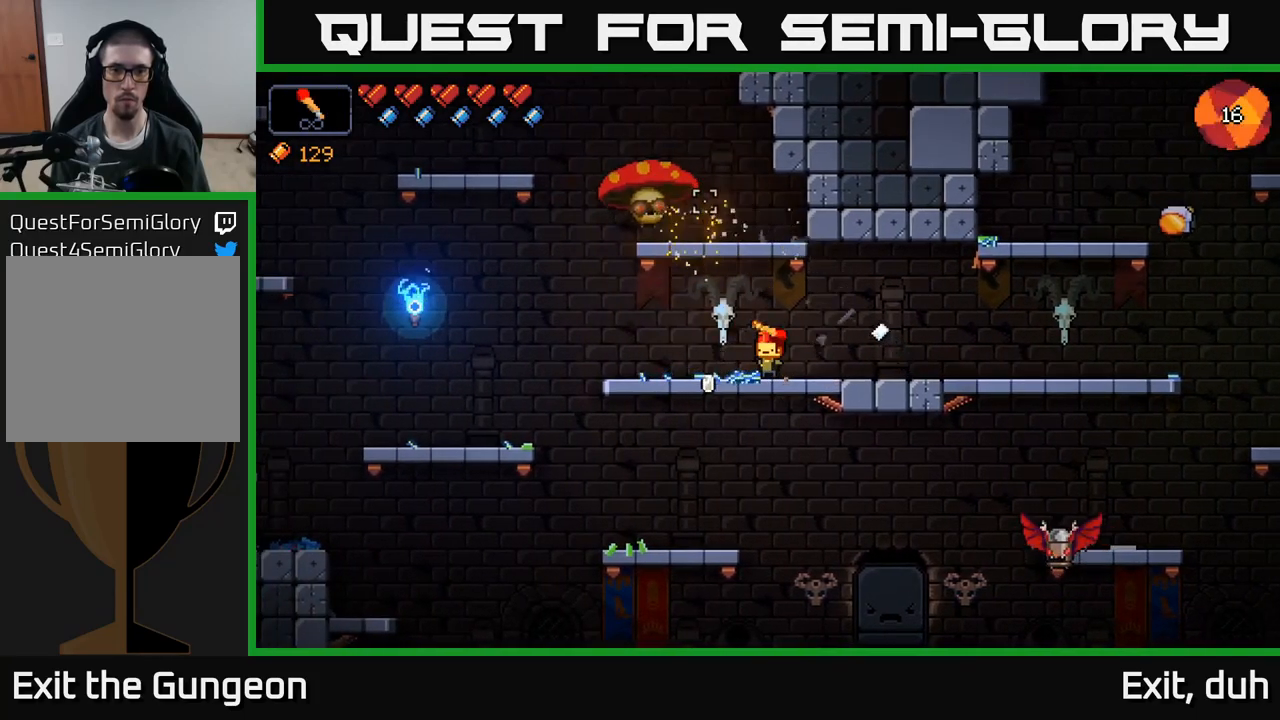
{"buttons": [], "left_stick": "left", "right_stick": "up-left", "events": [[284, "left_stick", "center"], [350, "left_stick", "left"]]}
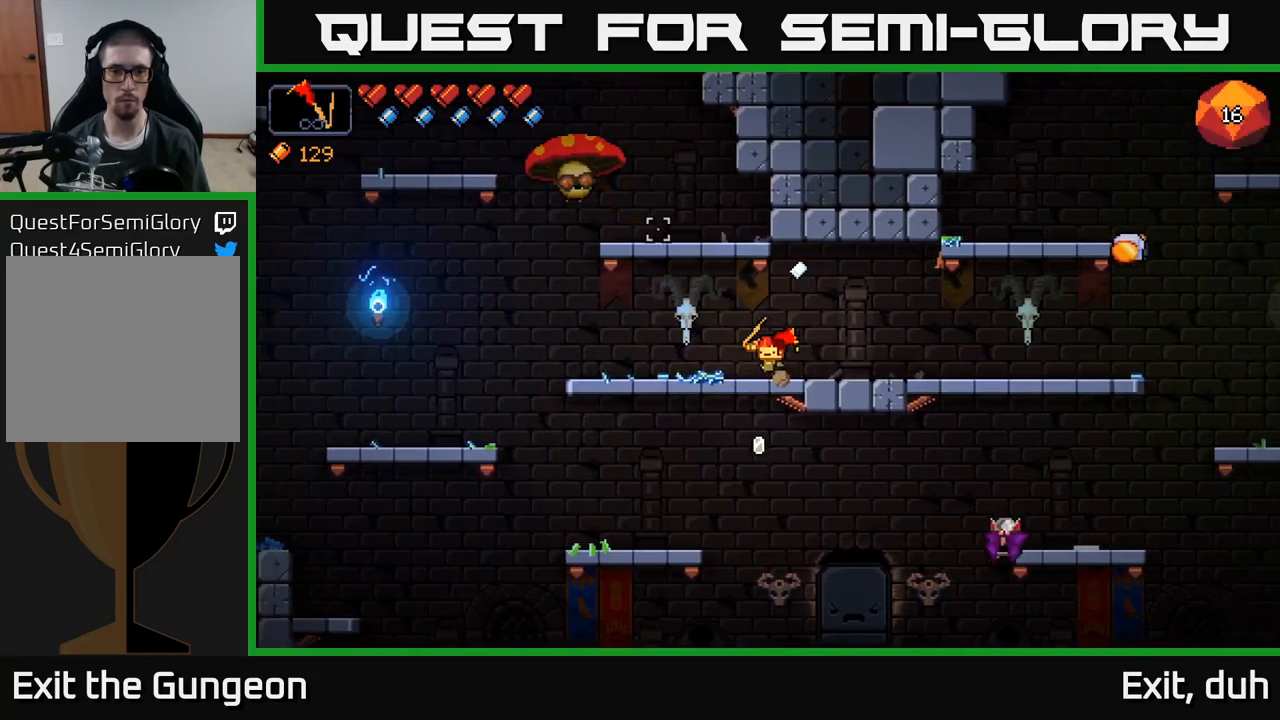
{"buttons": [], "left_stick": "left", "right_stick": "up", "events": [[334, "right_stick", "up"]]}
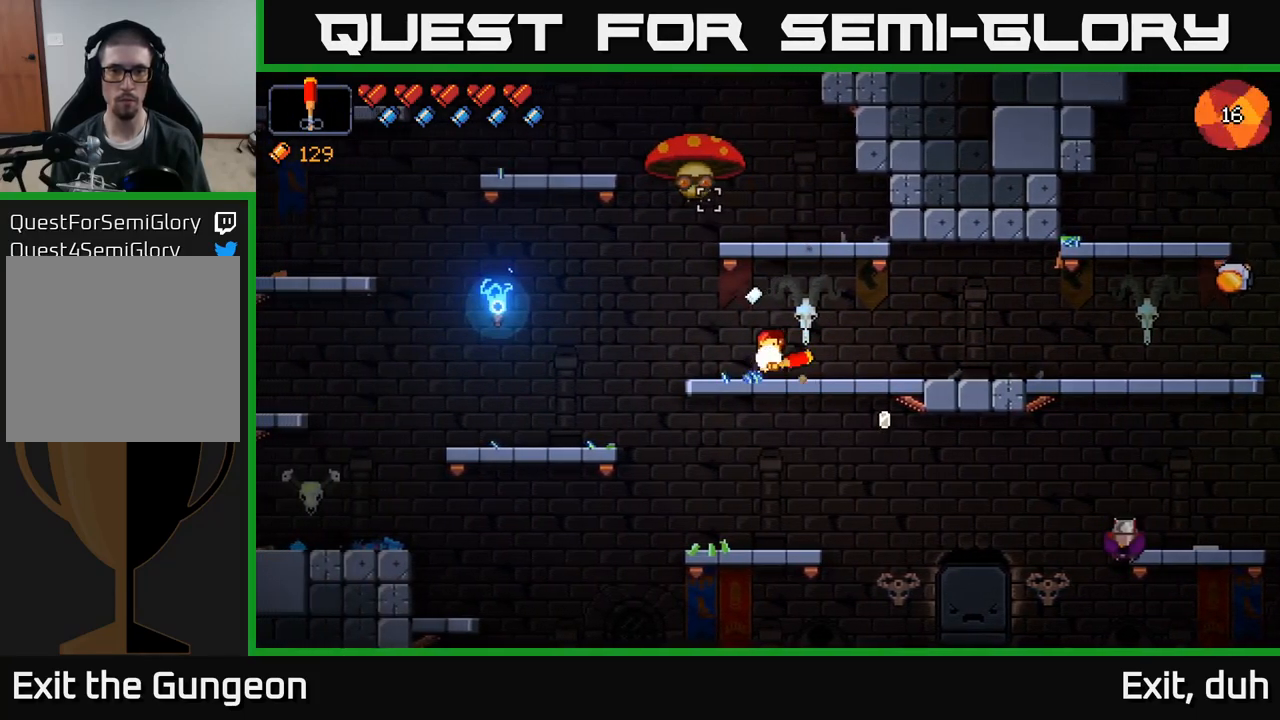
{"buttons": [], "left_stick": "center", "right_stick": "up", "events": [[100, "R2", "down"], [100, "left_stick", "center"], [217, "R2", "up"]]}
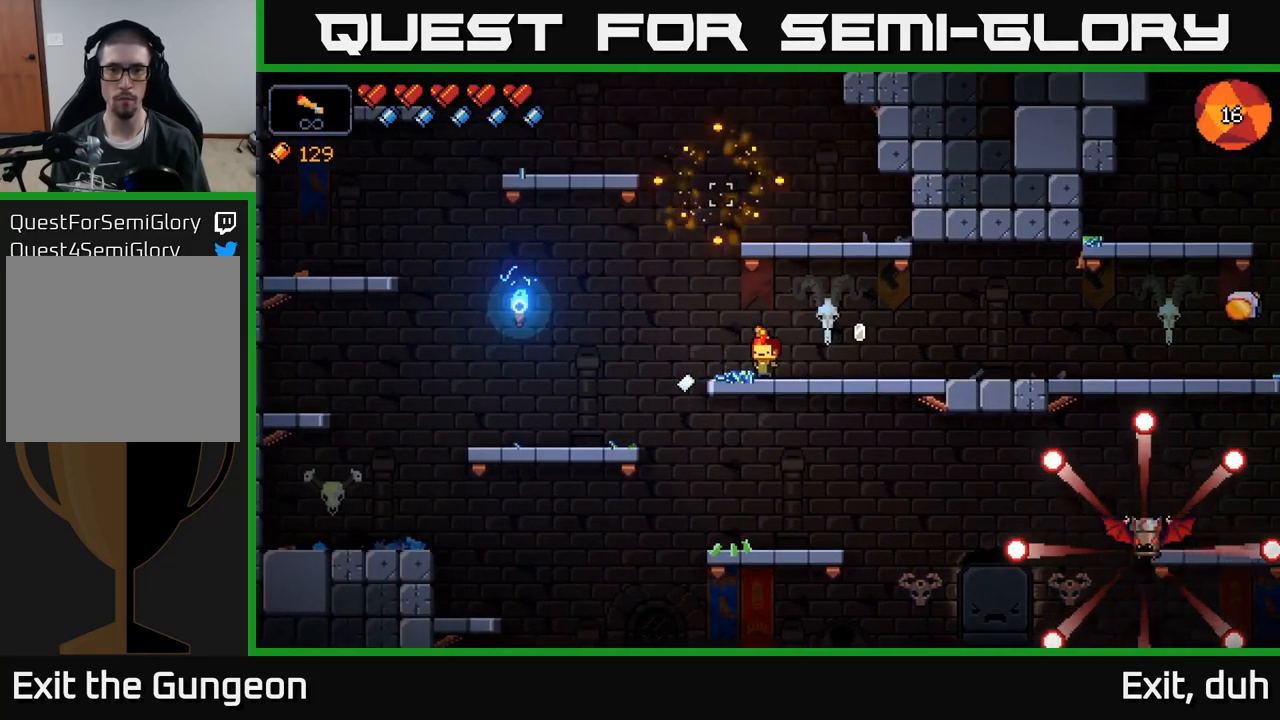
{"buttons": [], "left_stick": "right", "right_stick": "down-right", "events": [[17, "left_stick", "right"], [100, "left_stick", "center"], [167, "right_stick", "center"], [234, "right_stick", "down-right"], [400, "left_stick", "right"]]}
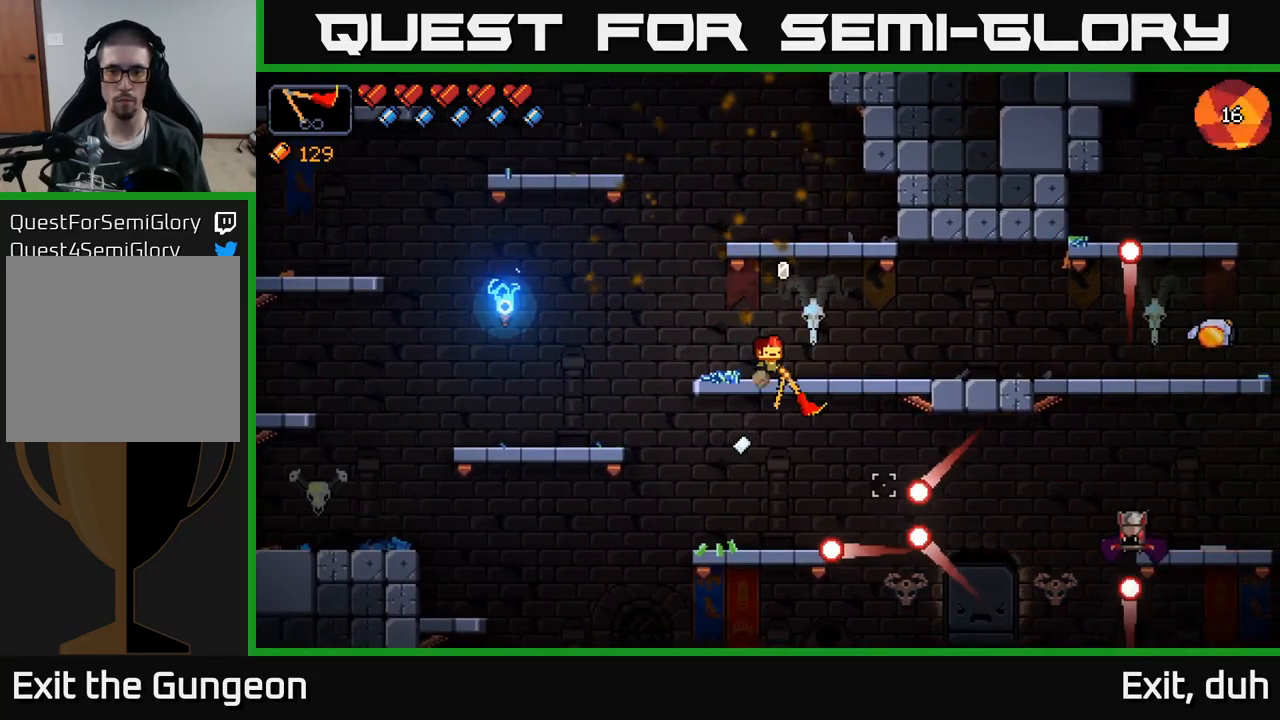
{"buttons": [], "left_stick": "right", "right_stick": "down-right", "events": [[67, "left_stick", "center"], [117, "left_stick", "right"]]}
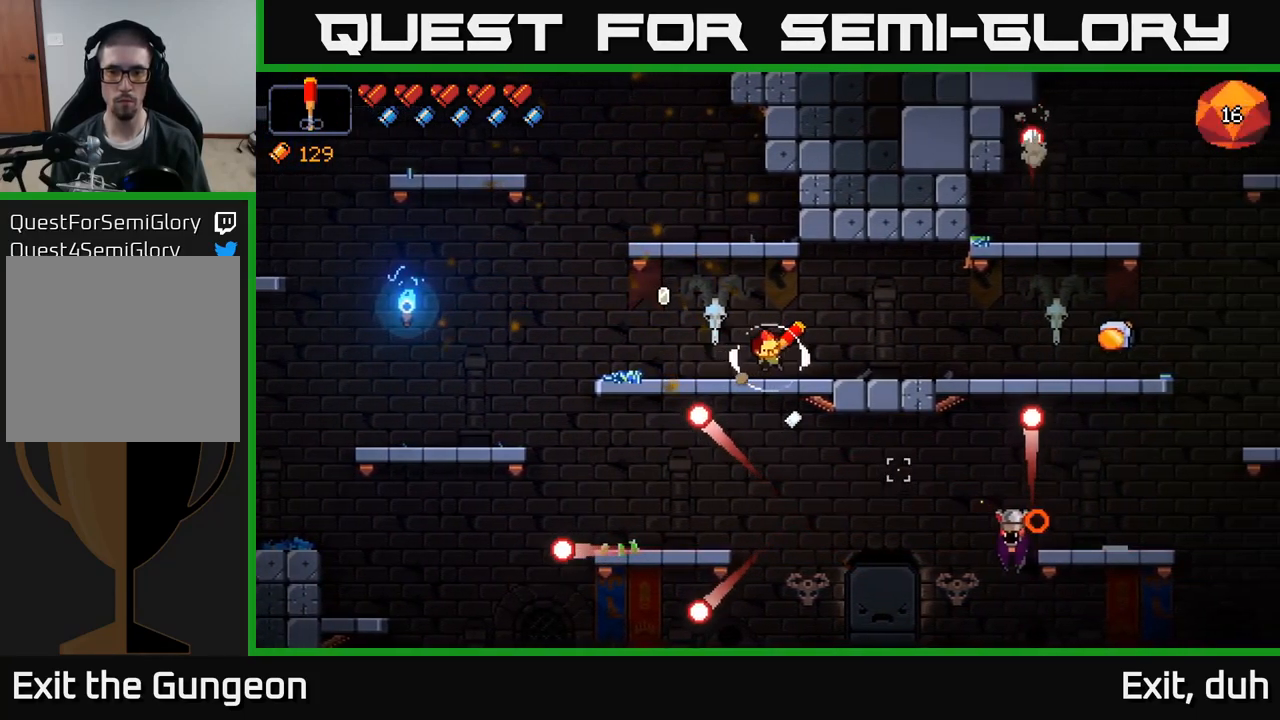
{"buttons": ["R2"], "left_stick": "right", "right_stick": "down-right", "events": [[467, "R2", "down"]]}
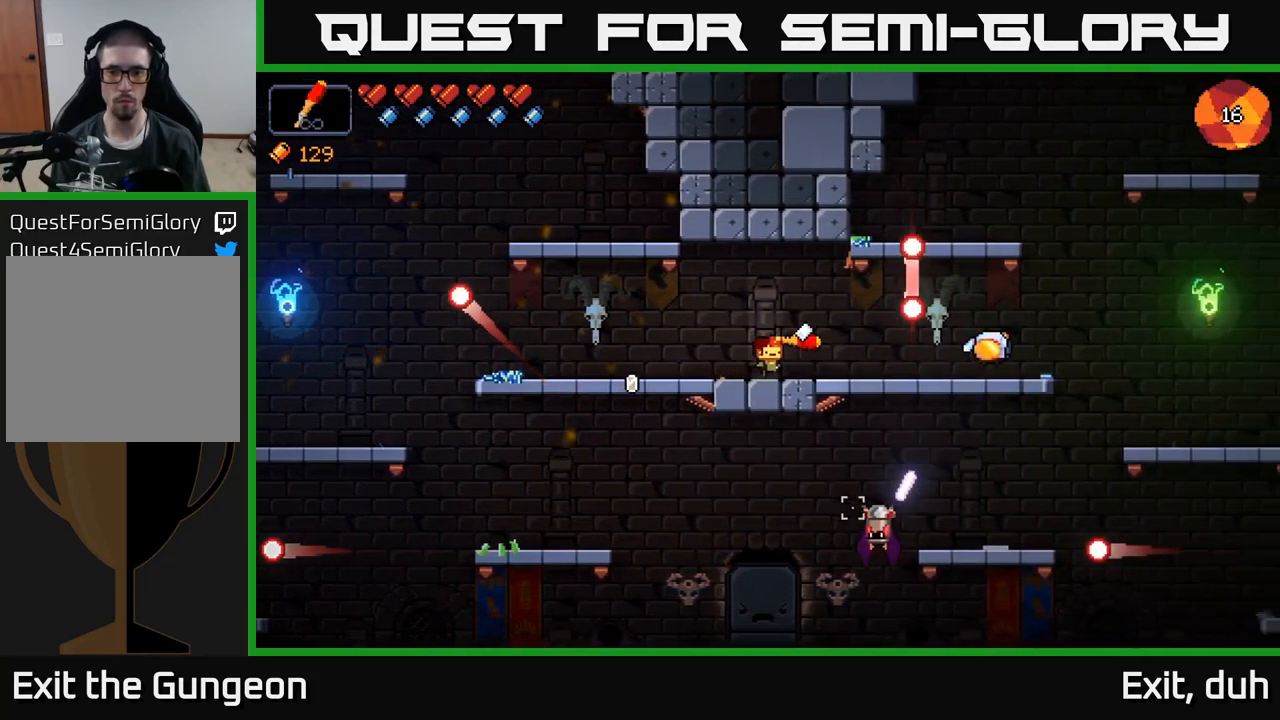
{"buttons": [], "left_stick": "center", "right_stick": "down", "events": [[17, "right_stick", "down"], [84, "R2", "up"], [117, "left_stick", "center"]]}
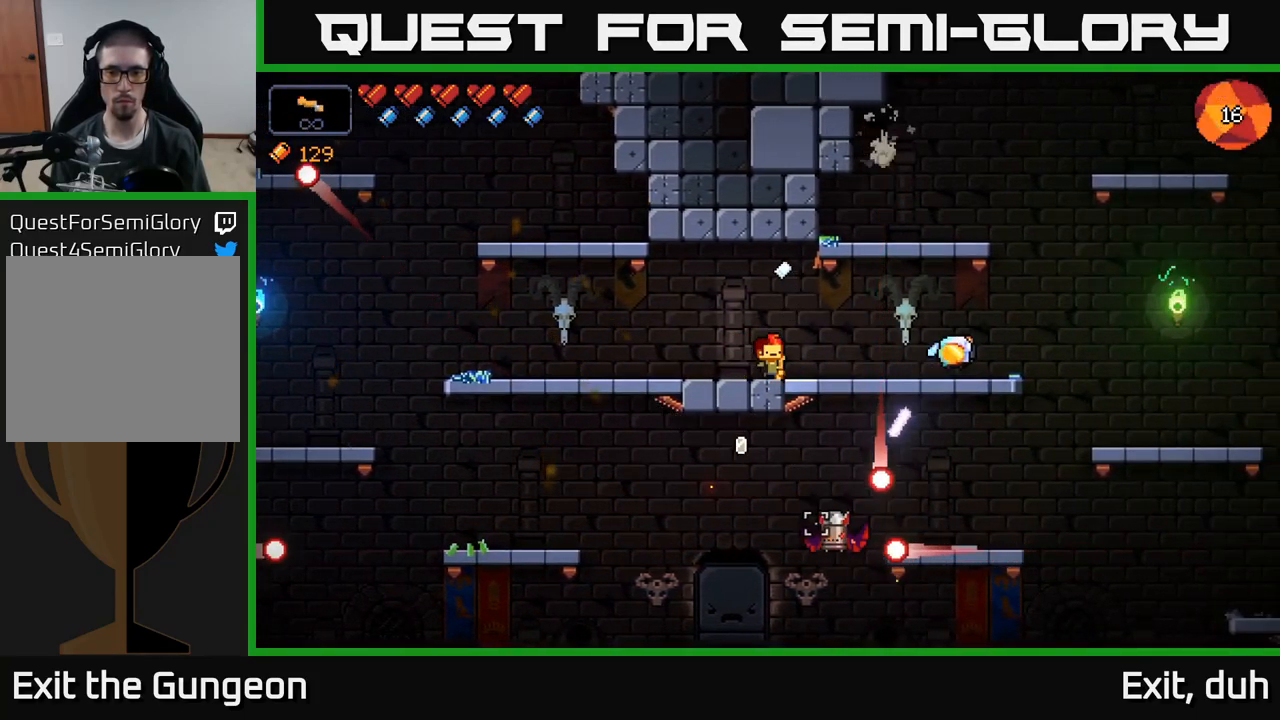
{"buttons": [], "left_stick": "center", "right_stick": "down", "events": [[284, "left_stick", "right"], [484, "left_stick", "center"]]}
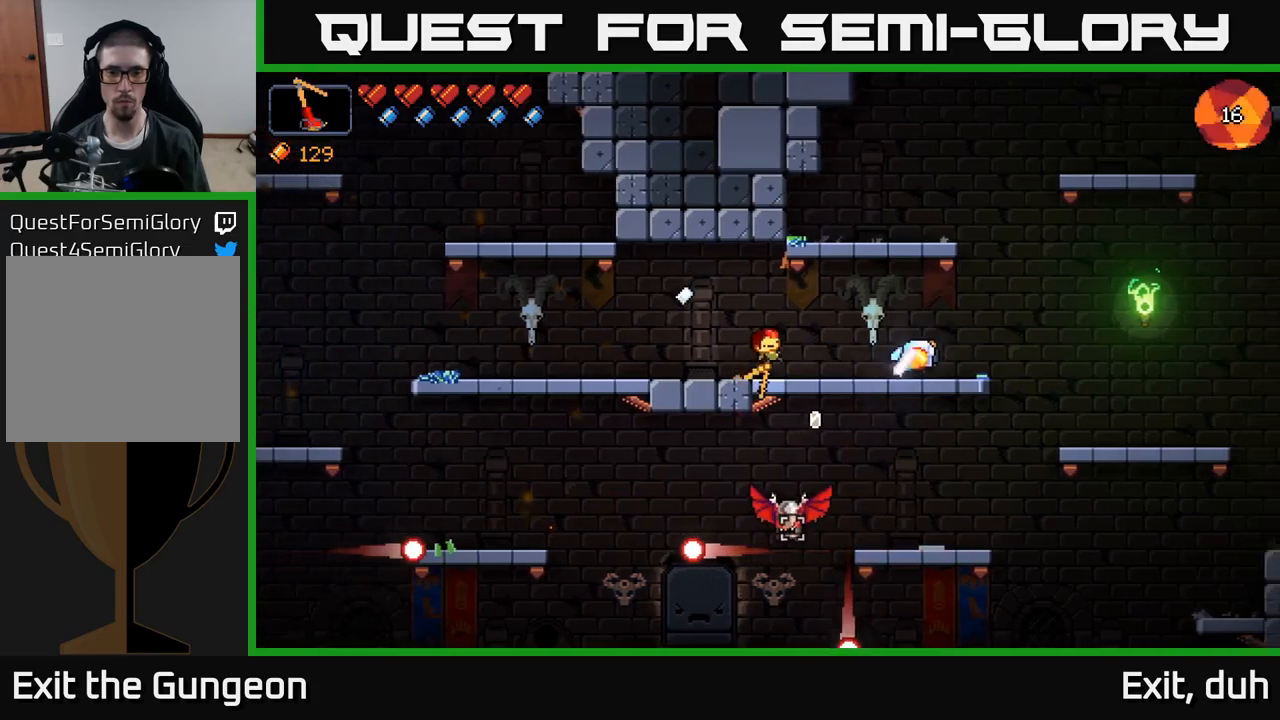
{"buttons": [], "left_stick": "center", "right_stick": "down", "events": [[116, "R2", "down"], [333, "R2", "up"]]}
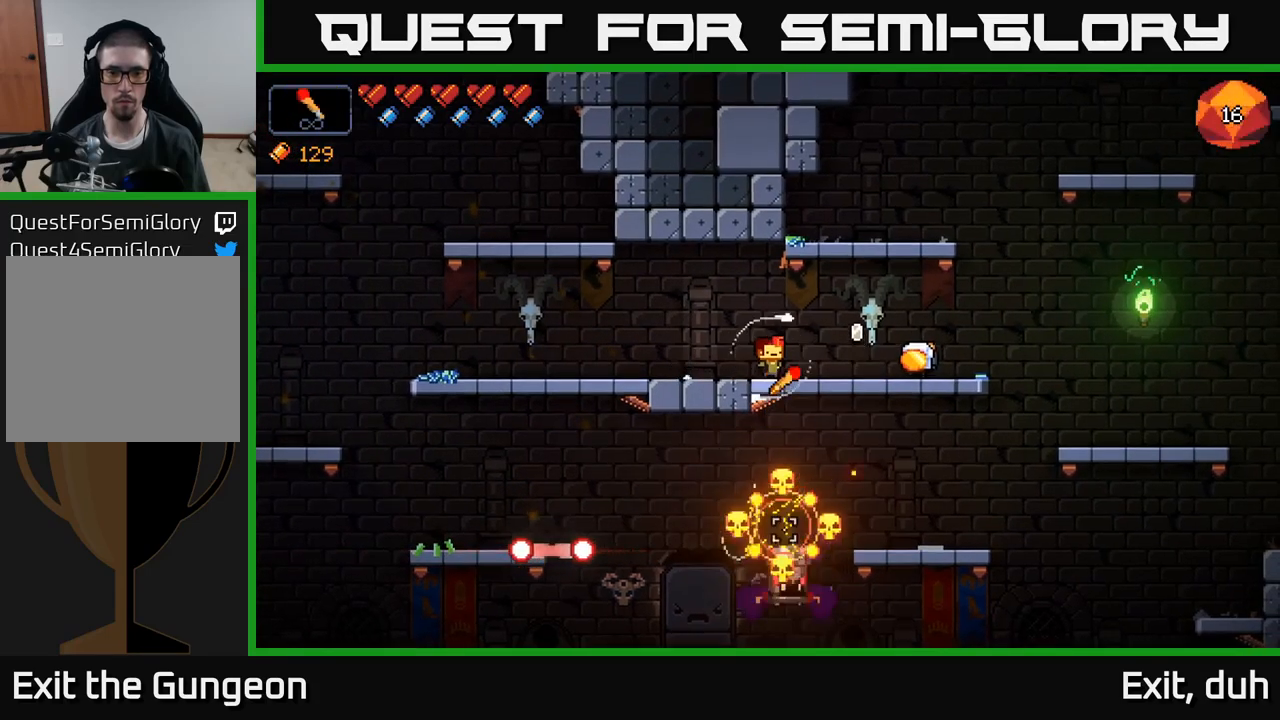
{"buttons": [], "left_stick": "right", "right_stick": "center", "events": [[150, "left_stick", "right"], [450, "right_stick", "center"]]}
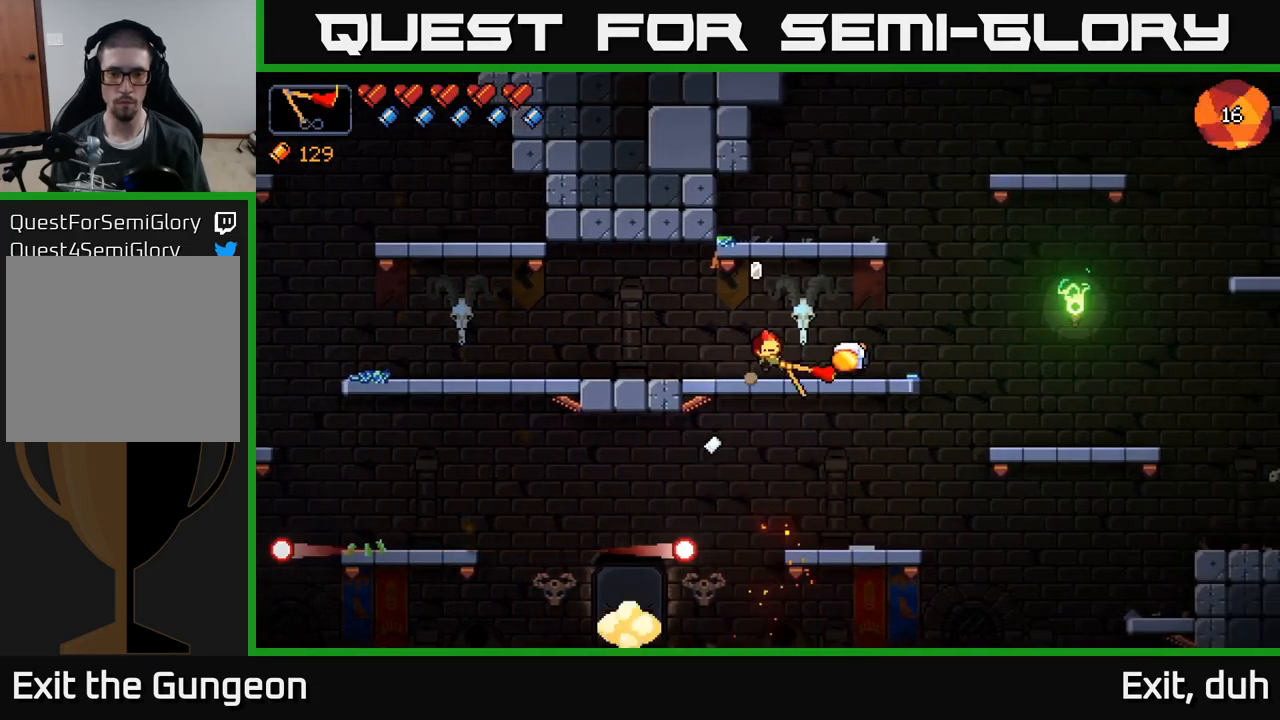
{"buttons": ["A"], "left_stick": "down", "right_stick": "down", "events": [[50, "left_stick", "center"], [166, "right_stick", "down"], [400, "left_stick", "down"], [450, "A", "down"]]}
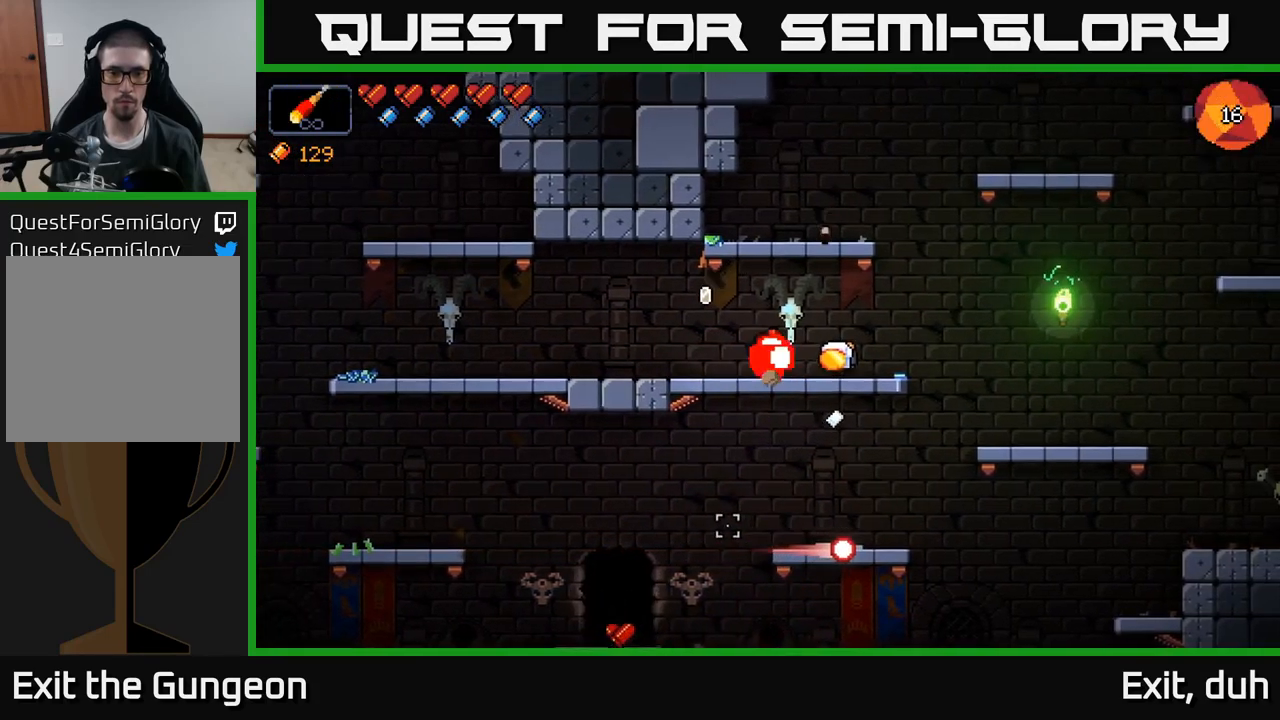
{"buttons": [], "left_stick": "left", "right_stick": "up-left", "events": [[50, "A", "up"], [100, "left_stick", "down-left"], [183, "right_stick", "down-left"], [250, "left_stick", "left"], [350, "right_stick", "left"], [450, "right_stick", "up-left"]]}
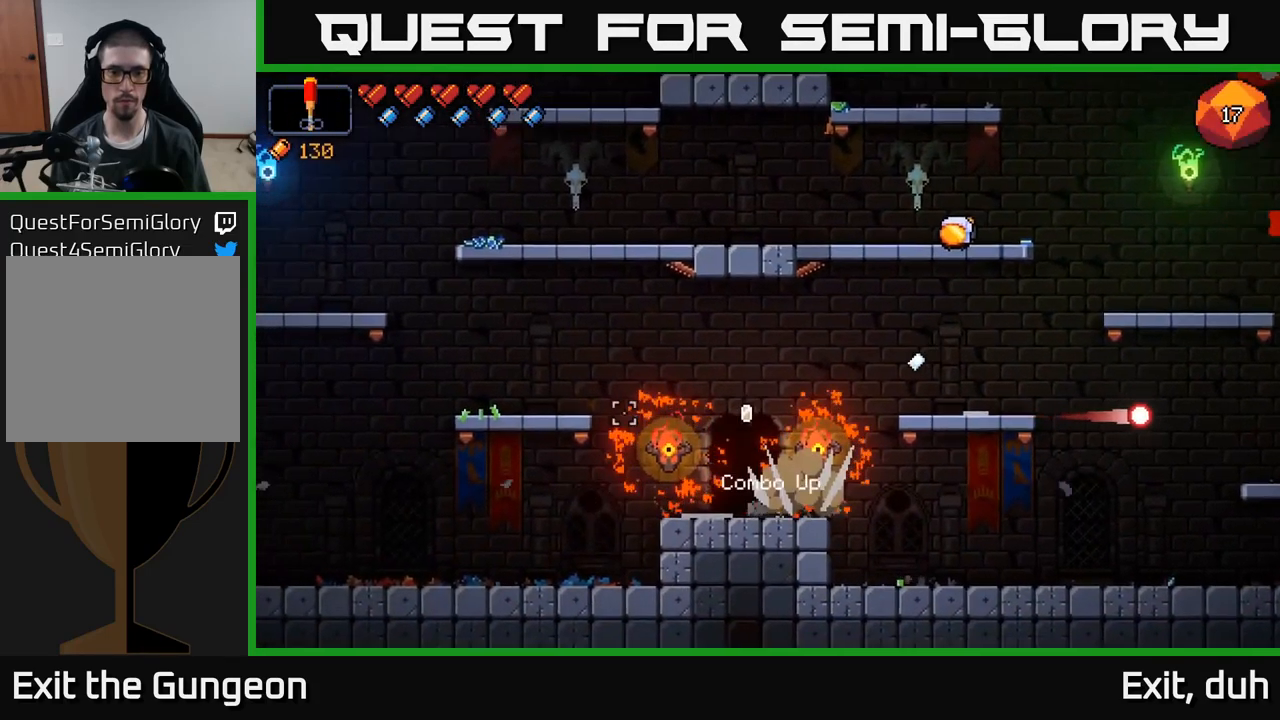
{"buttons": [], "left_stick": "center", "right_stick": "center", "events": [[50, "right_stick", "center"], [216, "left_stick", "center"], [266, "left_stick", "right"], [383, "left_stick", "center"]]}
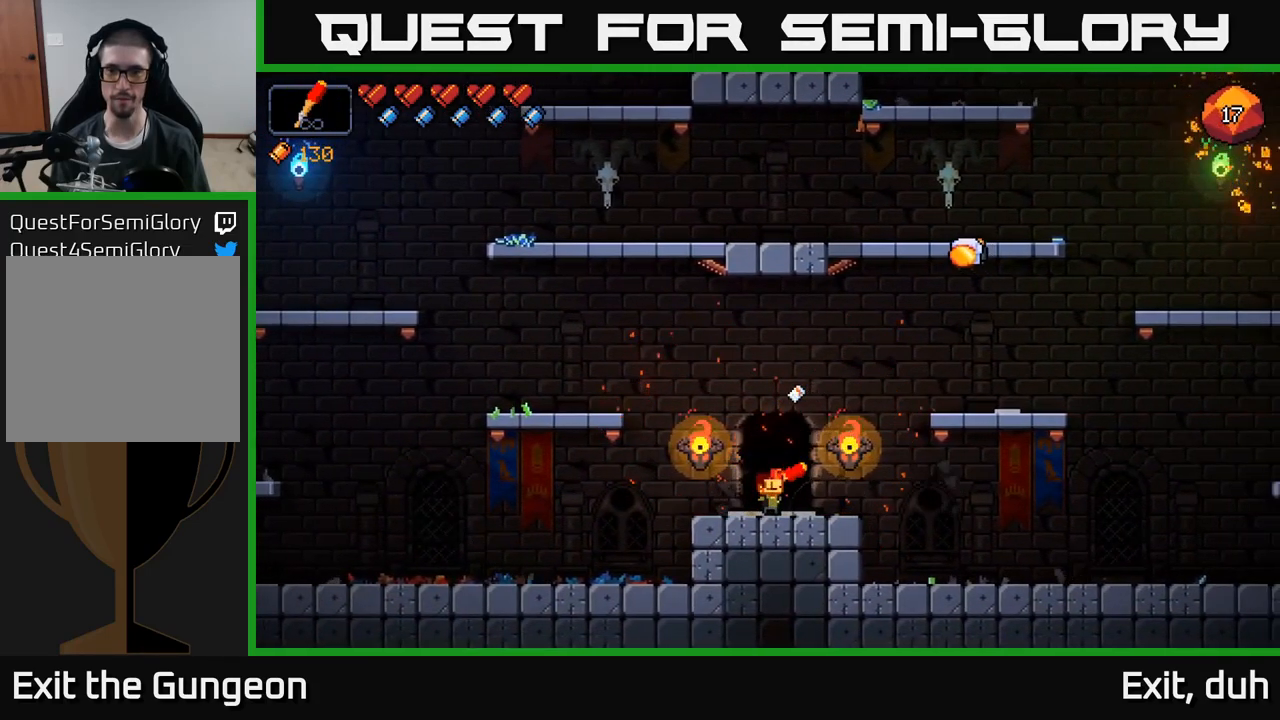
{"buttons": ["A"], "left_stick": "right", "right_stick": "up-left", "events": [[183, "left_stick", "right"], [333, "right_stick", "up-left"], [366, "A", "down"]]}
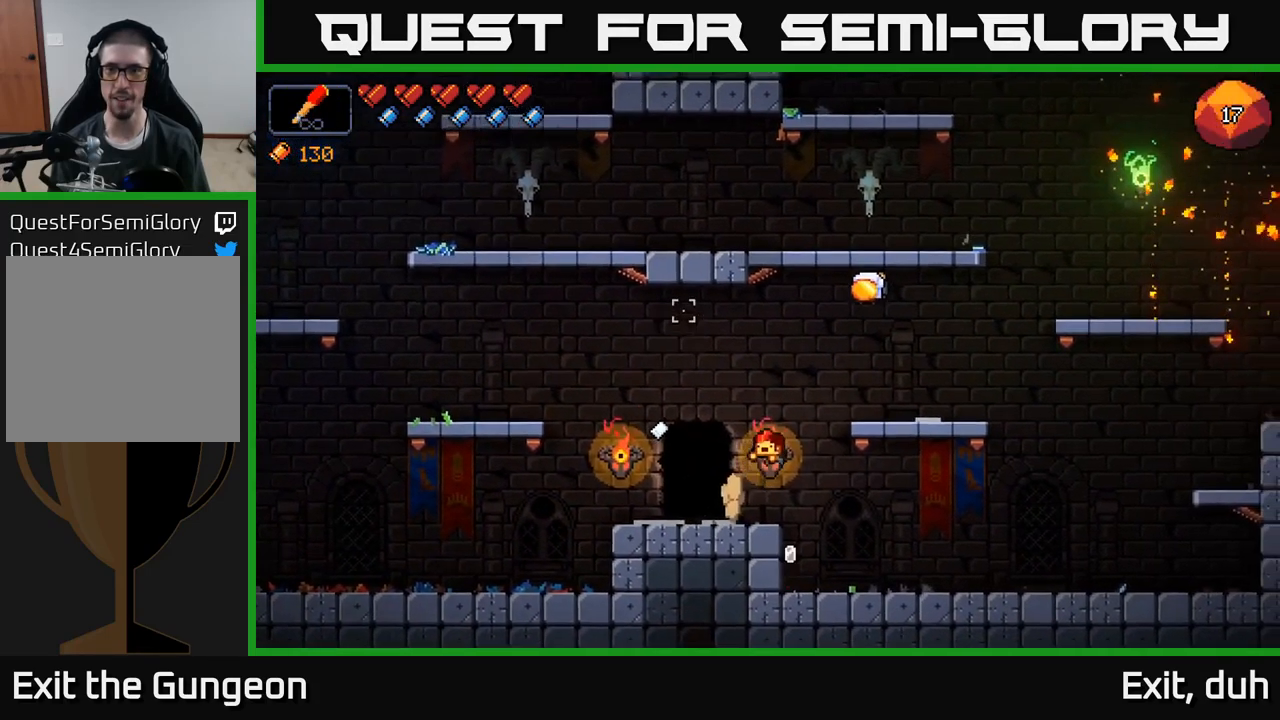
{"buttons": ["A"], "left_stick": "left", "right_stick": "up-left", "events": [[50, "A", "up"], [466, "left_stick", "left"], [483, "A", "down"]]}
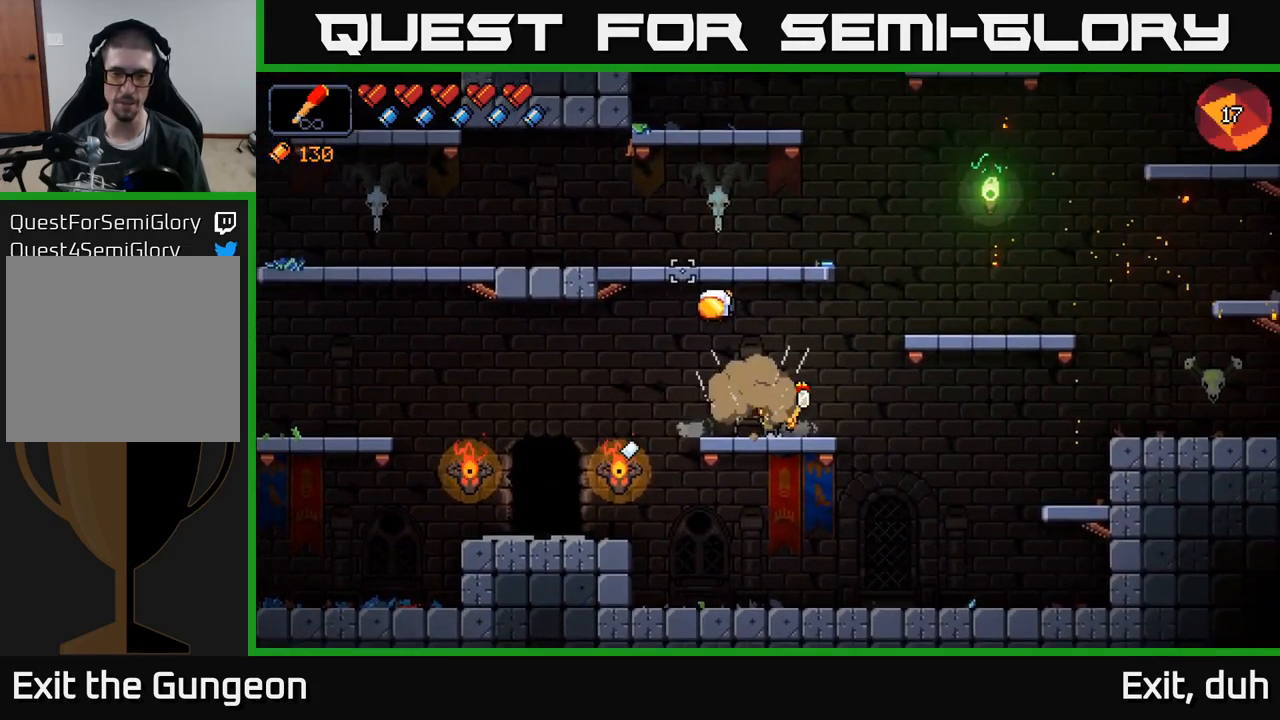
{"buttons": [], "left_stick": "right", "right_stick": "left", "events": [[66, "left_stick", "center"], [183, "left_stick", "right"], [233, "right_stick", "left"], [366, "A", "up"]]}
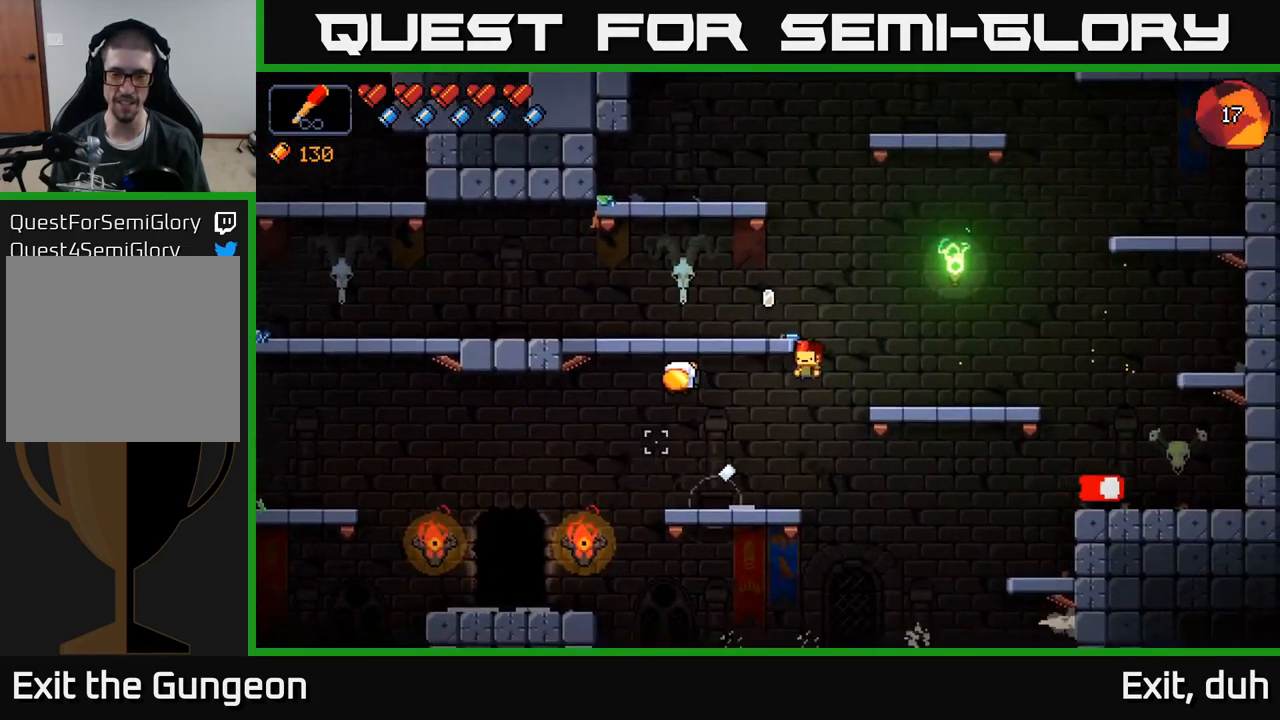
{"buttons": ["A"], "left_stick": "left", "right_stick": "left", "events": [[16, "left_stick", "center"], [250, "left_stick", "down-left"], [366, "A", "down"], [366, "left_stick", "left"]]}
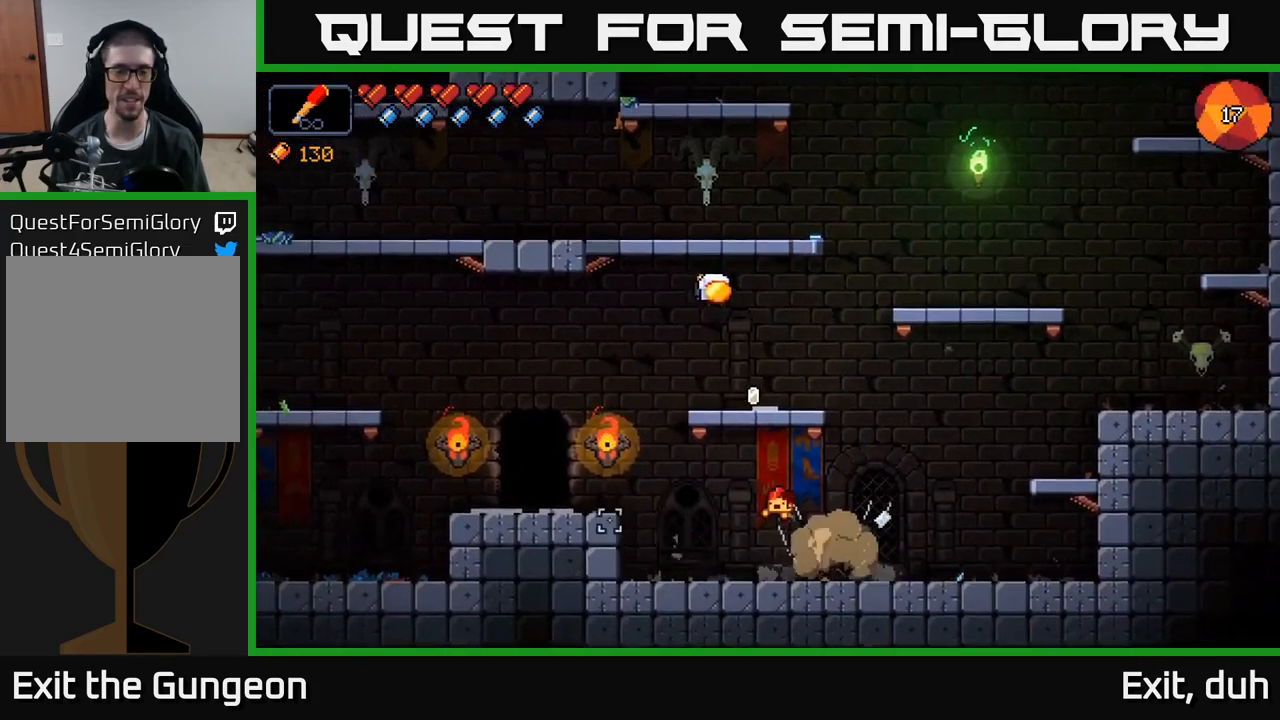
{"buttons": [], "left_stick": "left", "right_stick": "left", "events": [[16, "A", "up"], [400, "A", "down"], [500, "A", "up"]]}
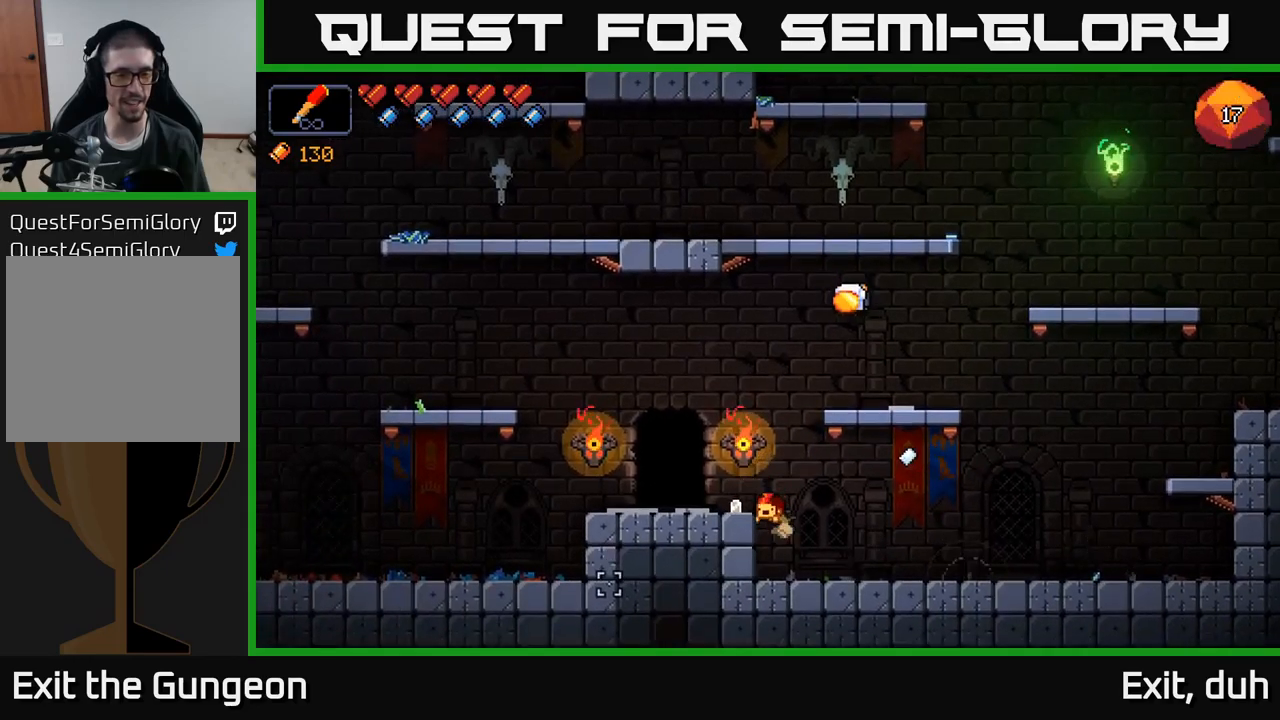
{"buttons": ["A"], "left_stick": "left", "right_stick": "center", "events": [[283, "right_stick", "center"], [417, "A", "down"]]}
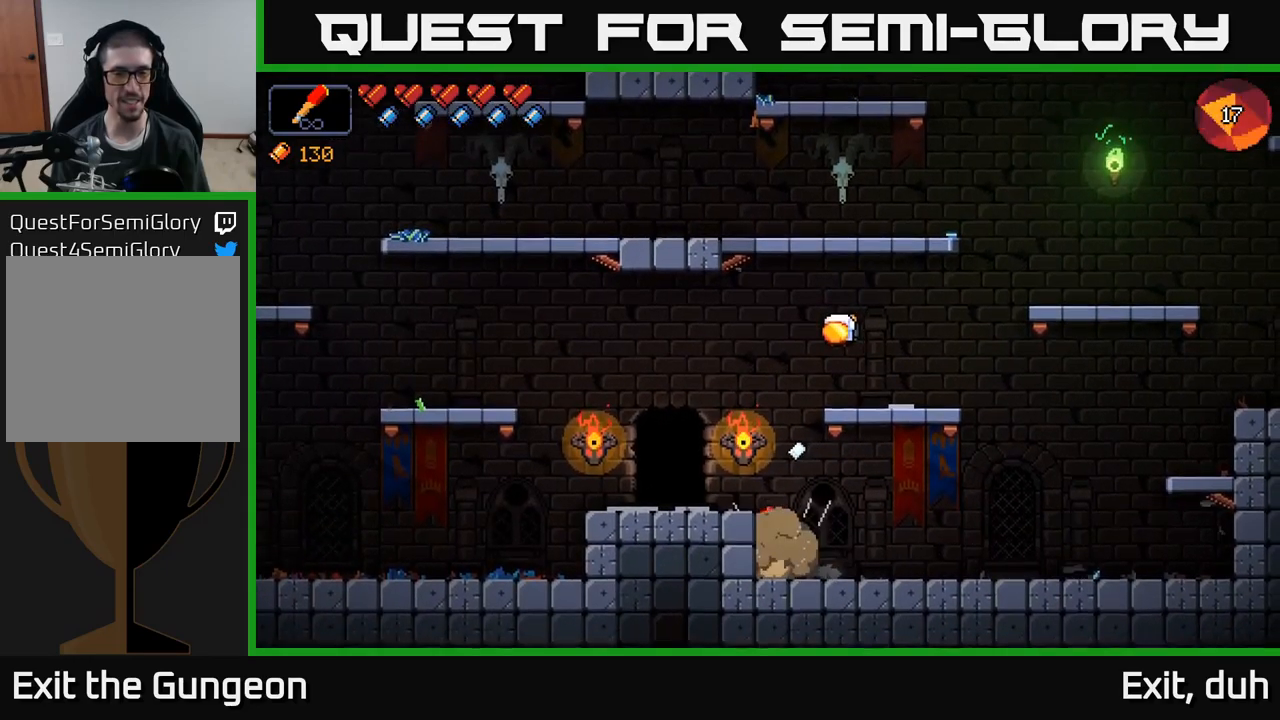
{"buttons": [], "left_stick": "center", "right_stick": "center", "events": [[50, "A", "up"], [317, "left_stick", "center"]]}
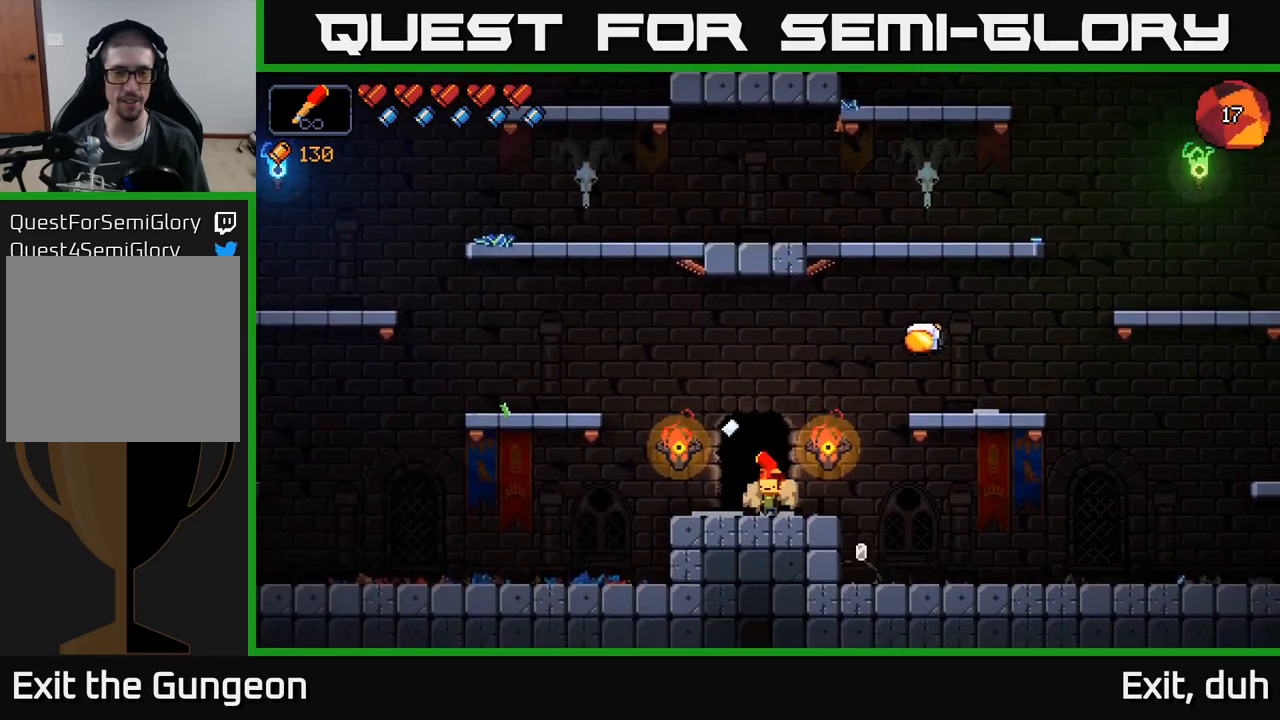
{"buttons": ["X"], "left_stick": "center", "right_stick": "center", "events": [[50, "X", "down"], [100, "X", "up"], [200, "X", "down"], [250, "X", "up"], [333, "X", "down"], [367, "X", "up"], [467, "X", "down"]]}